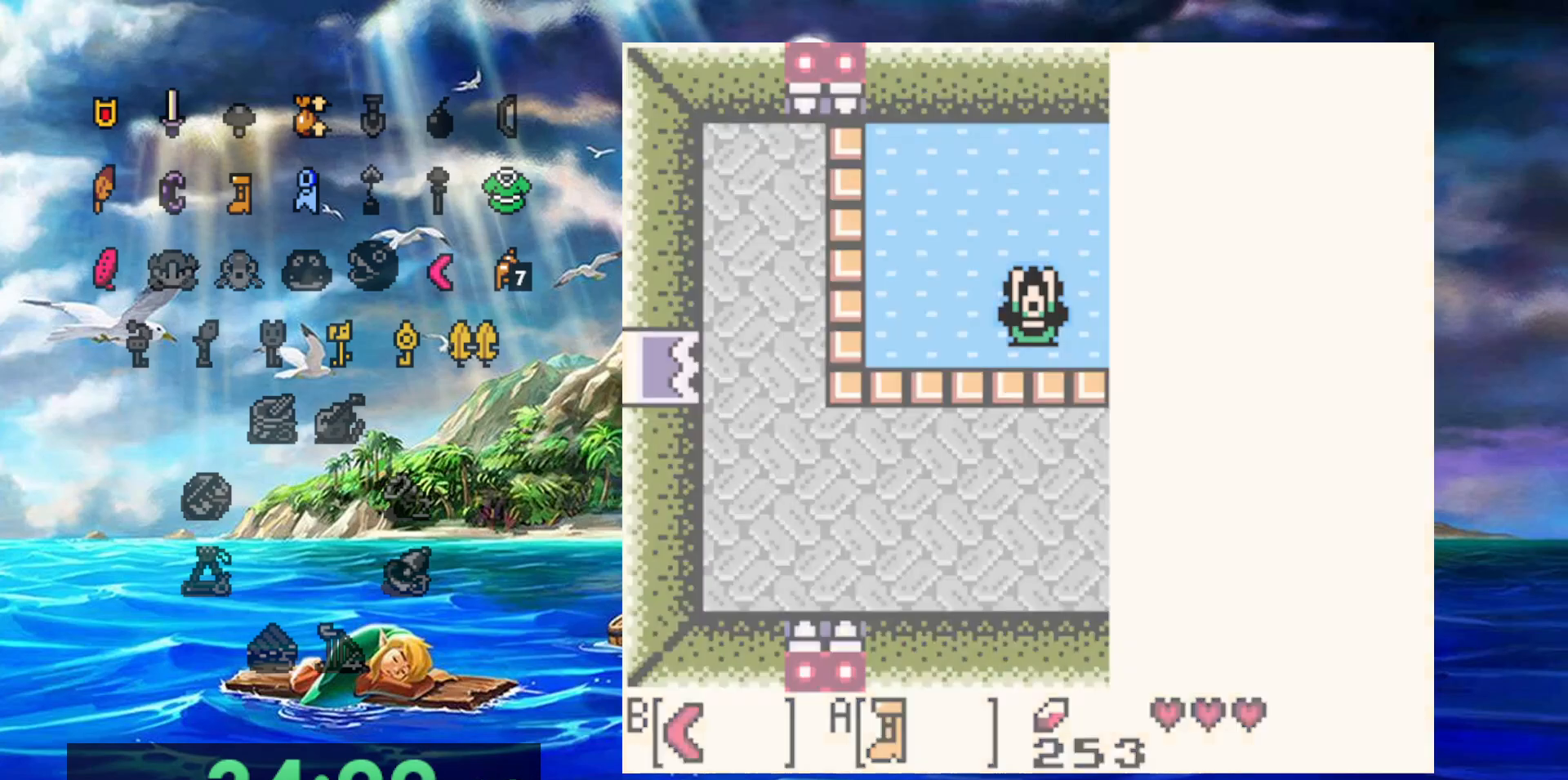
Gameplay with a controller (Nintendo layout); each line is a JSON object with the inputs held at the frame after it (dt_ms = milliseconds from this image to that frame). "events" lists button and stick changes between this image and that frame as [ms after this image, input, new state], when the widget could be followed in between. Not read: DPAD_DOWN DPAD_LEFT DPAD_UP L3 R3.
{"dt_ms": 500, "buttons": [], "events": [[17, "A", "down"], [117, "A", "up"]]}
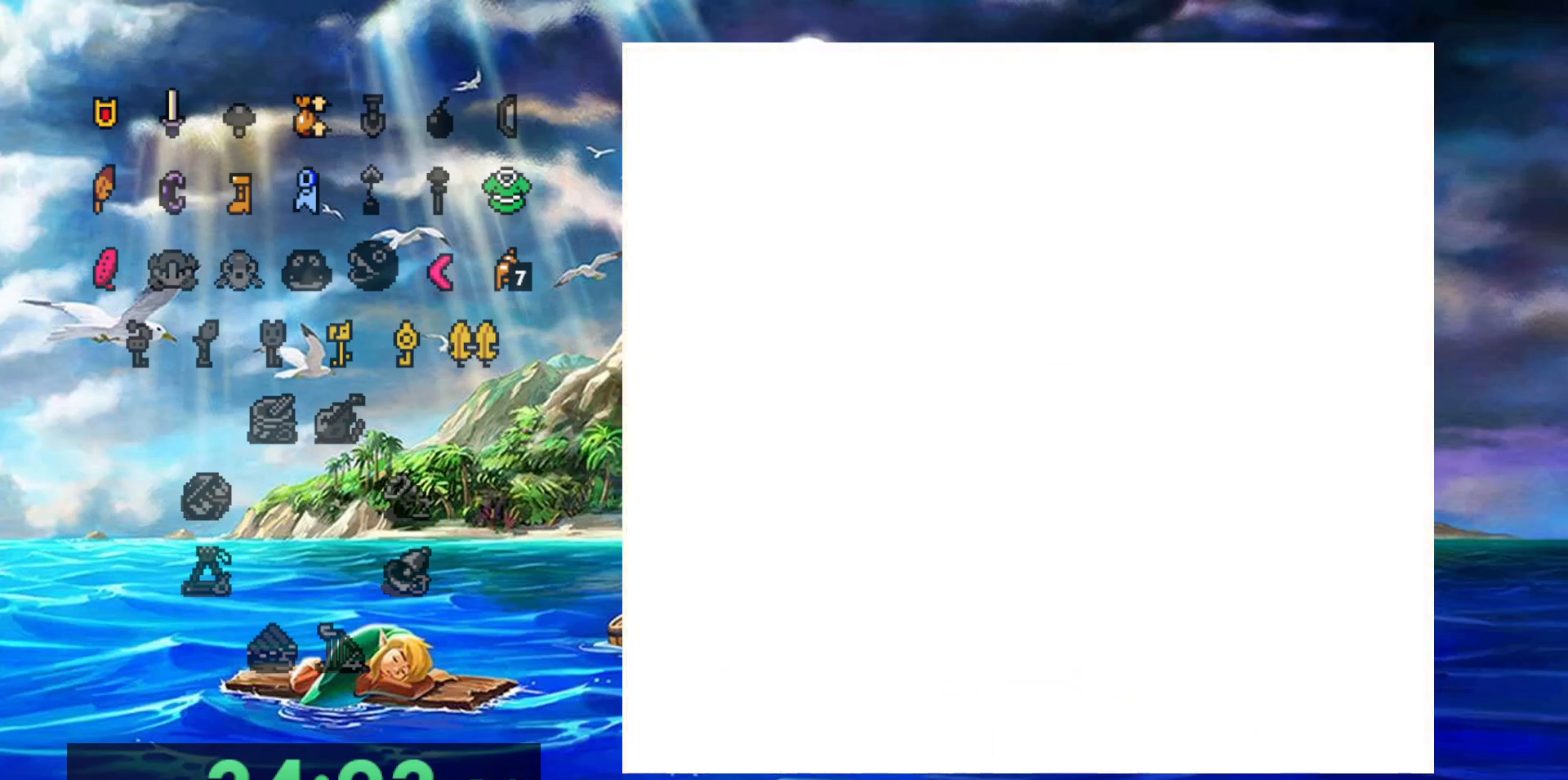
{"dt_ms": 500, "buttons": [], "events": []}
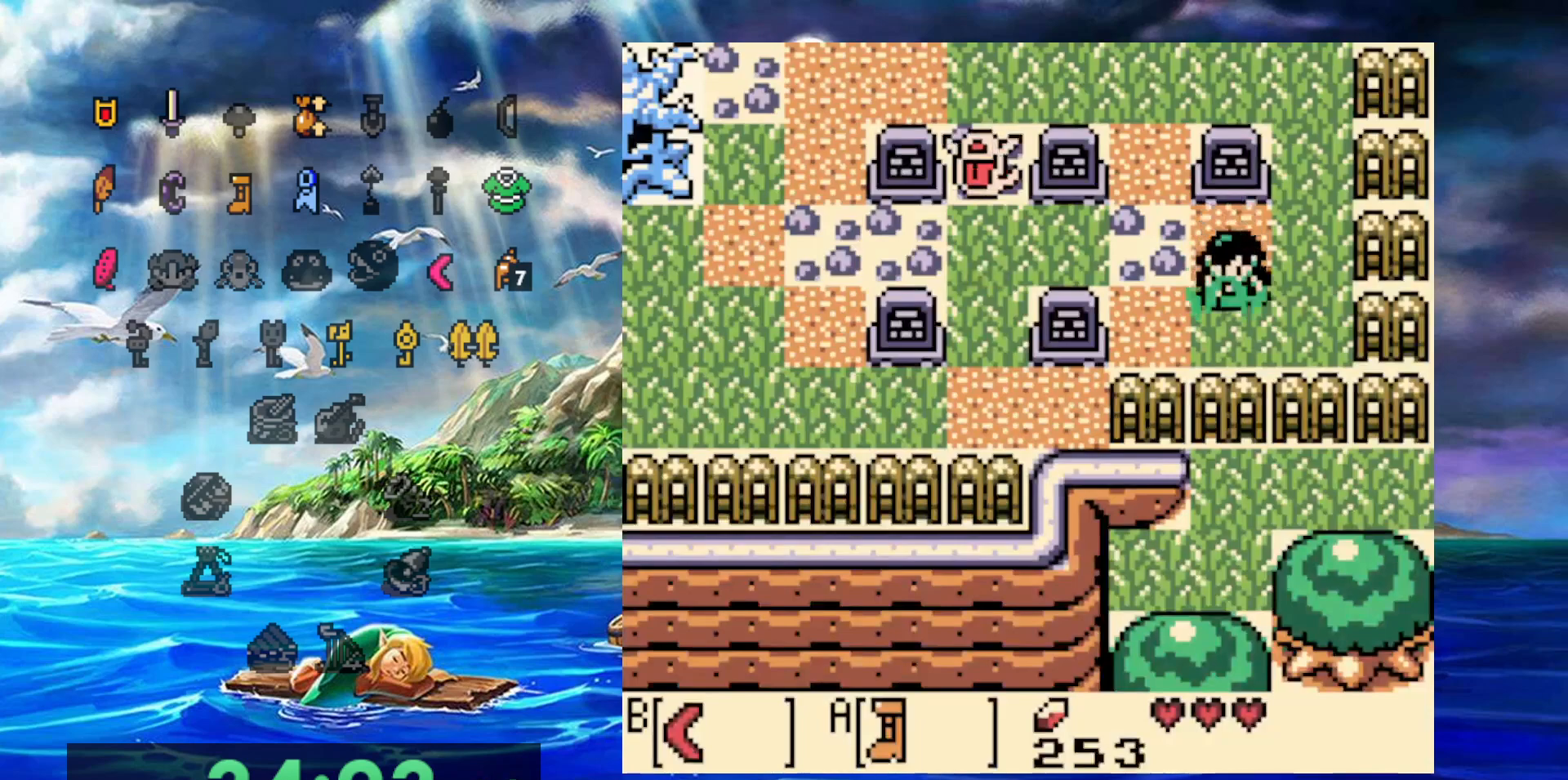
{"dt_ms": 500, "buttons": [], "events": []}
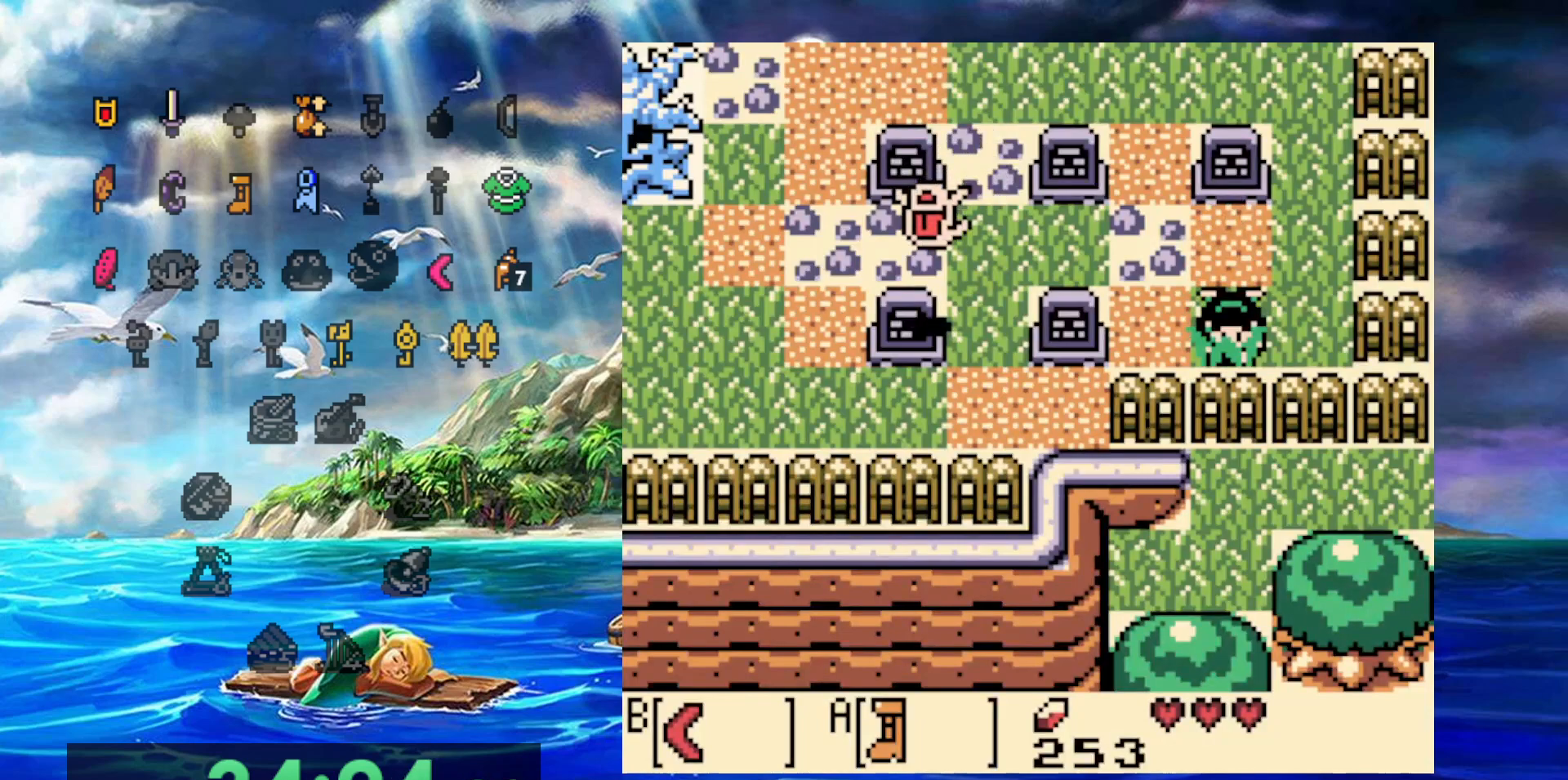
{"dt_ms": 500, "buttons": [], "events": []}
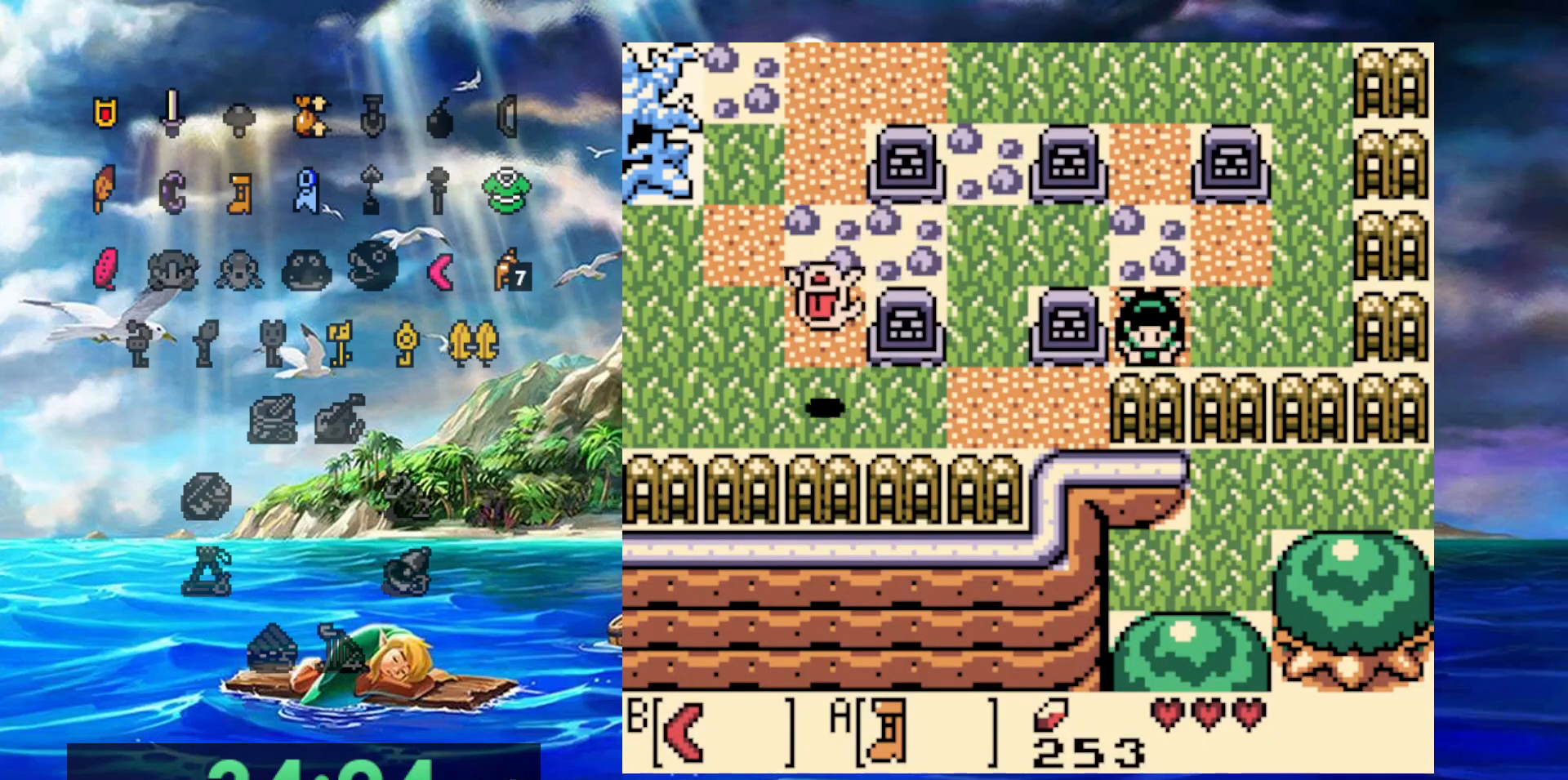
{"dt_ms": 500, "buttons": ["DPAD_RIGHT"], "events": [[83, "DPAD_RIGHT", "down"]]}
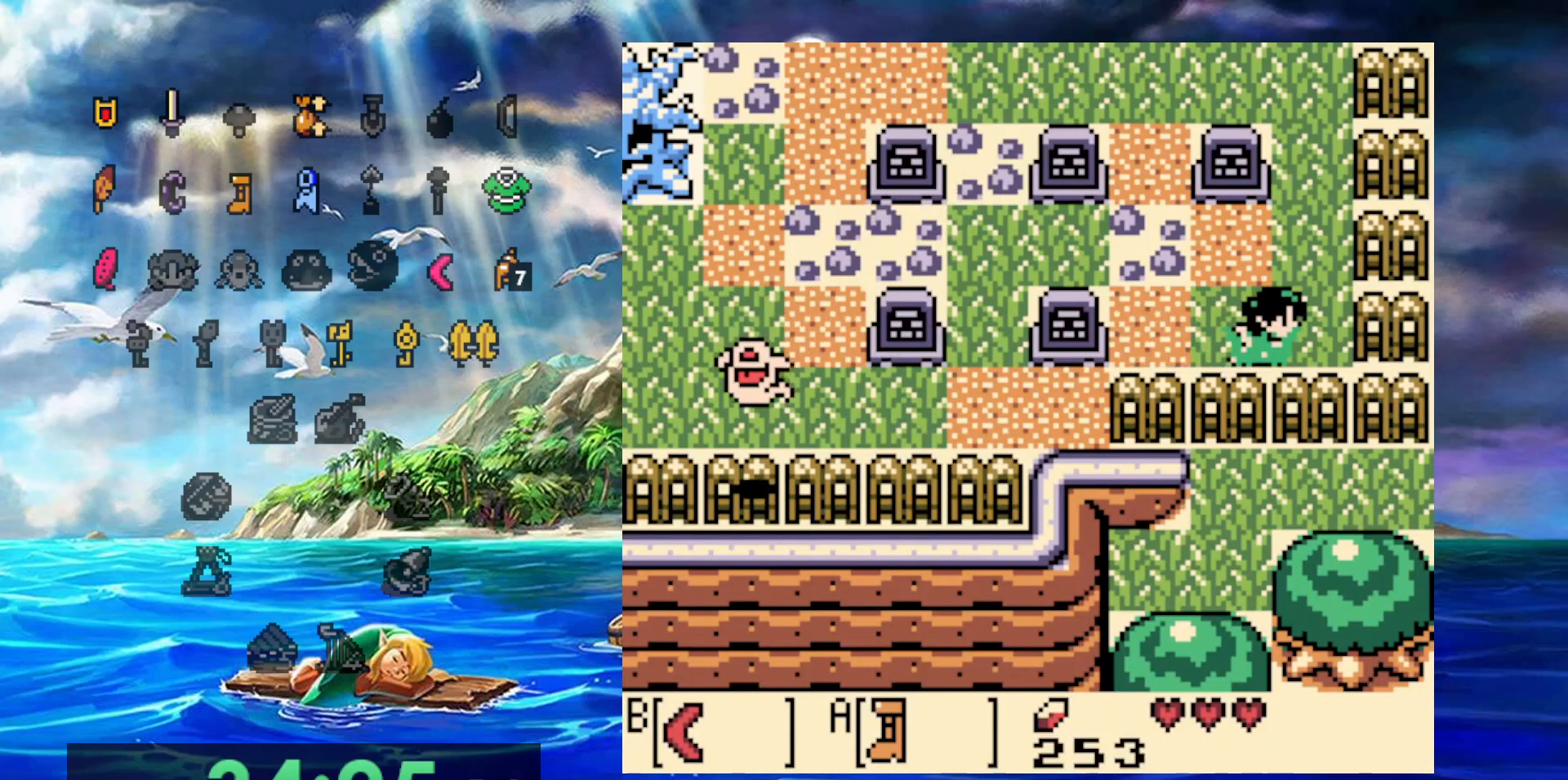
{"dt_ms": 500, "buttons": [], "events": [[167, "DPAD_RIGHT", "up"]]}
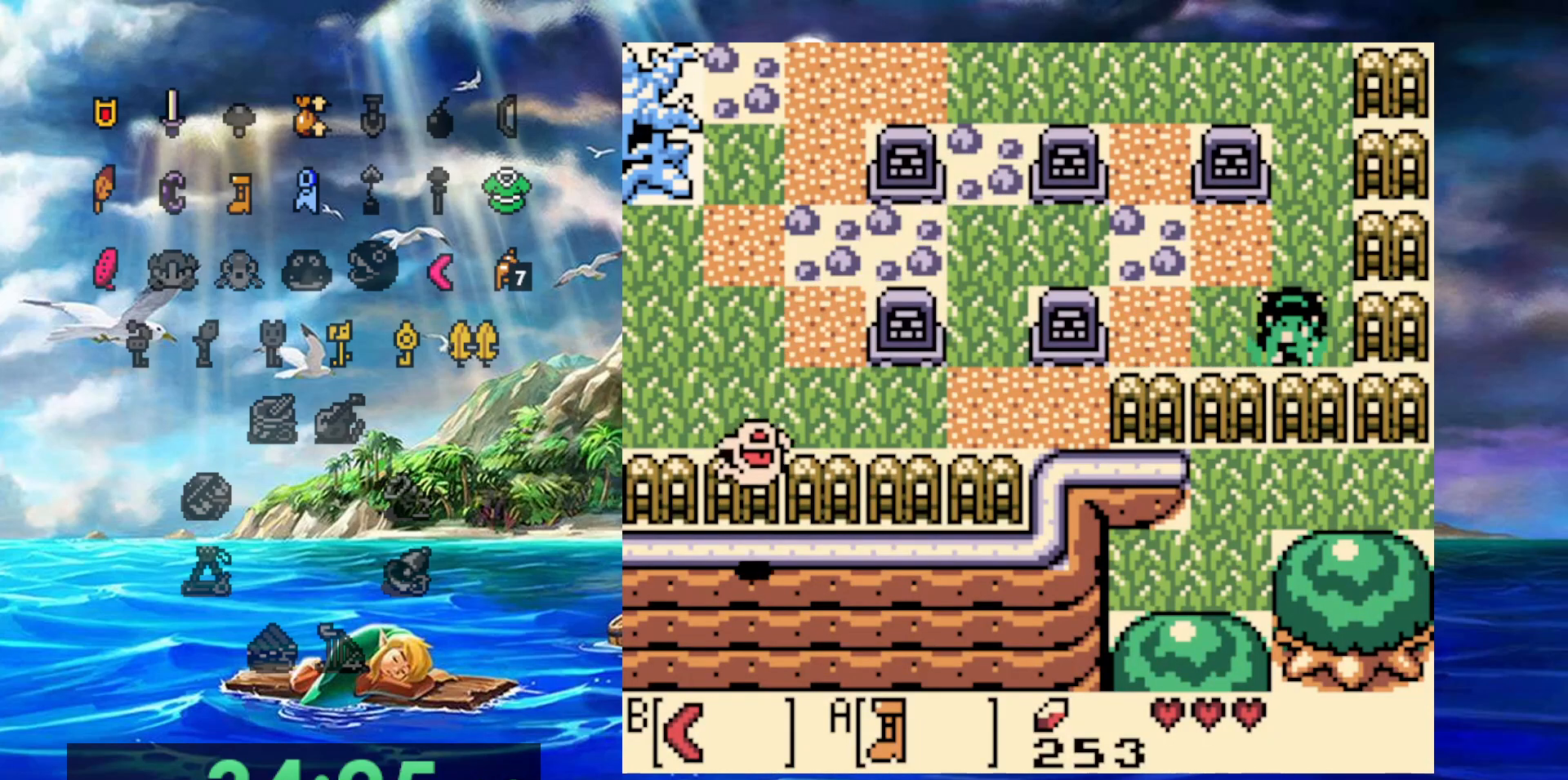
{"dt_ms": 500, "buttons": [], "events": []}
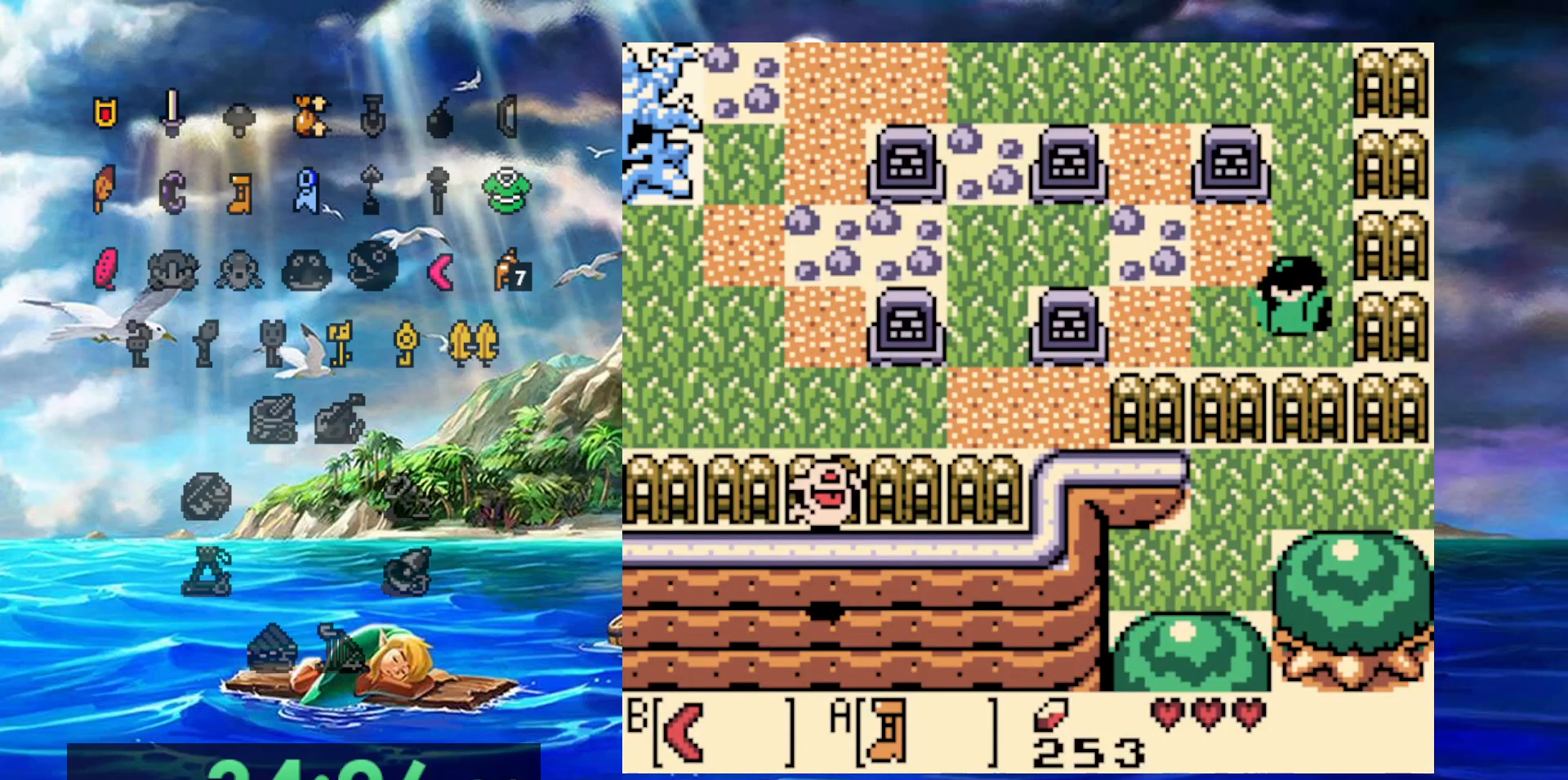
{"dt_ms": 500, "buttons": [], "events": []}
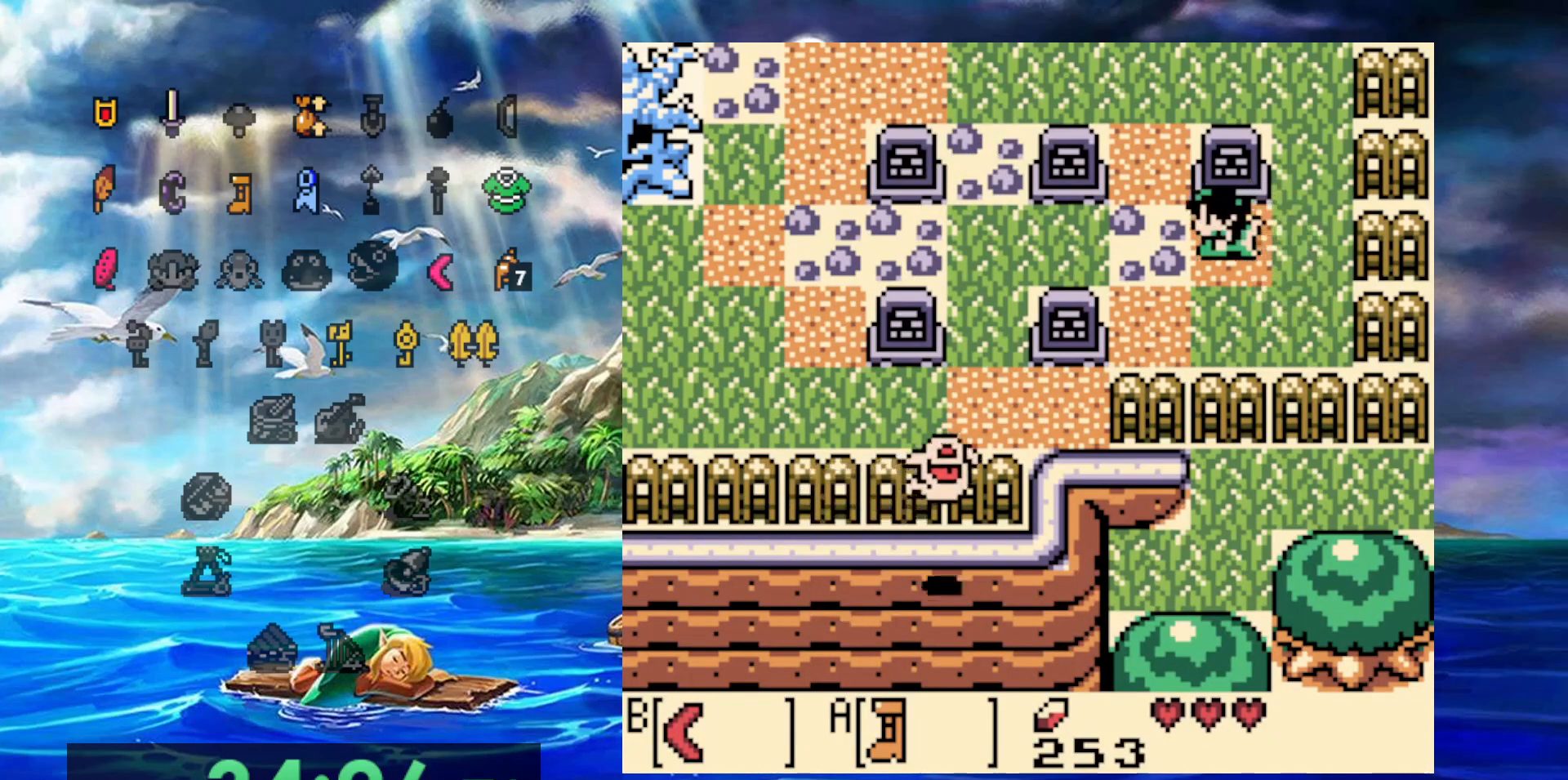
{"dt_ms": 500, "buttons": ["A"], "events": [[200, "A", "down"]]}
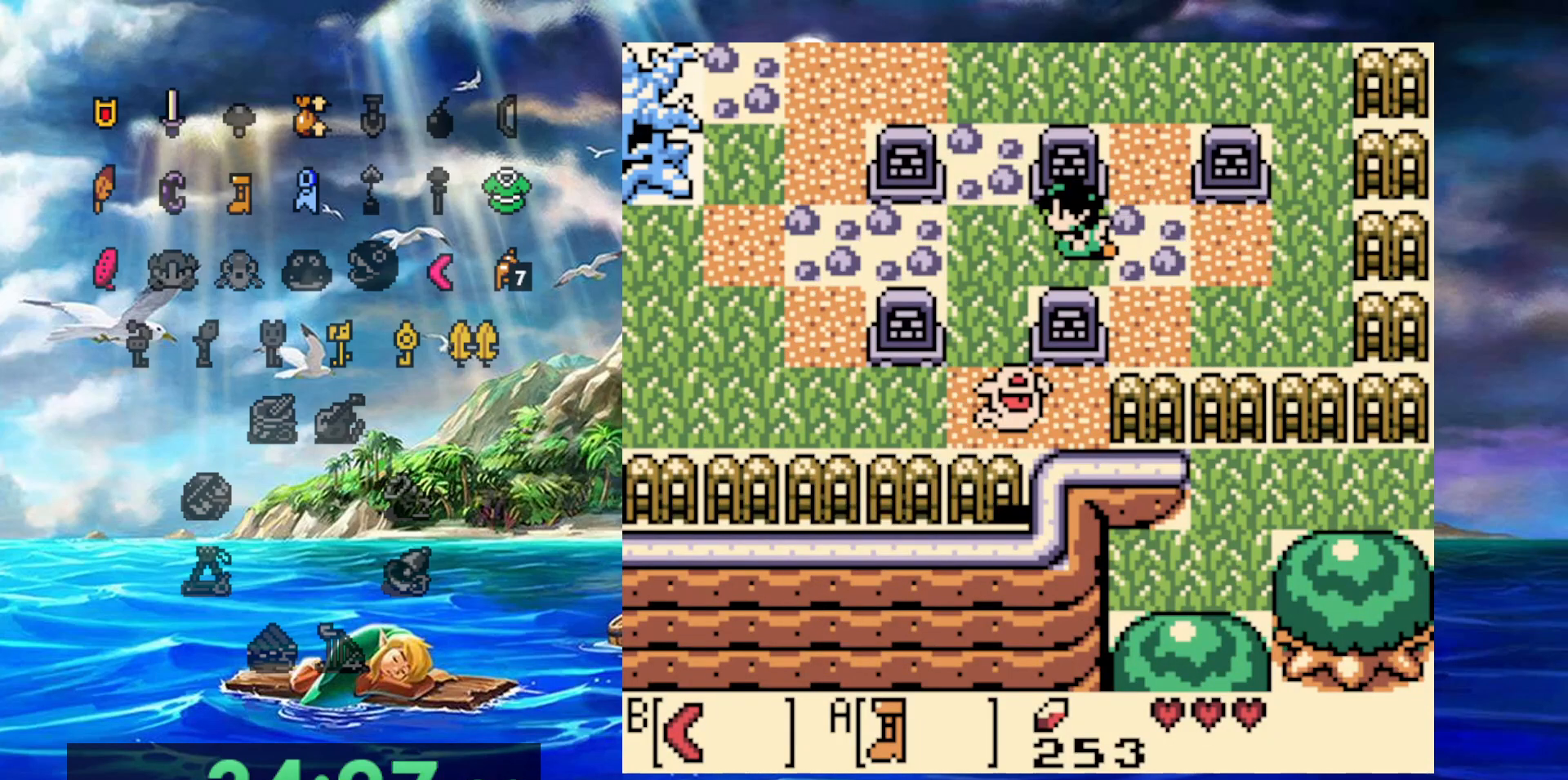
{"dt_ms": 500, "buttons": ["A"], "events": []}
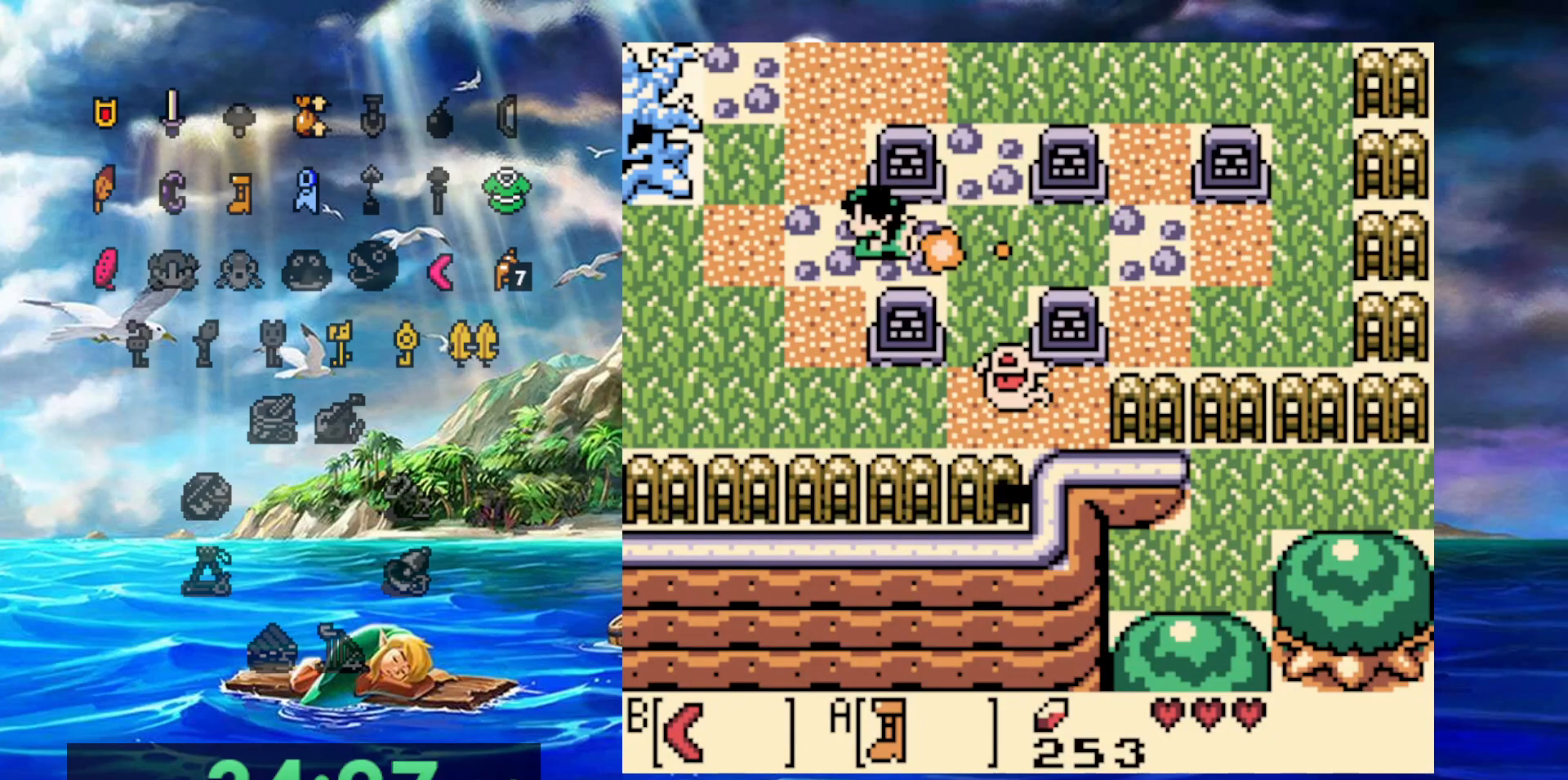
{"dt_ms": 500, "buttons": [], "events": [[367, "A", "up"]]}
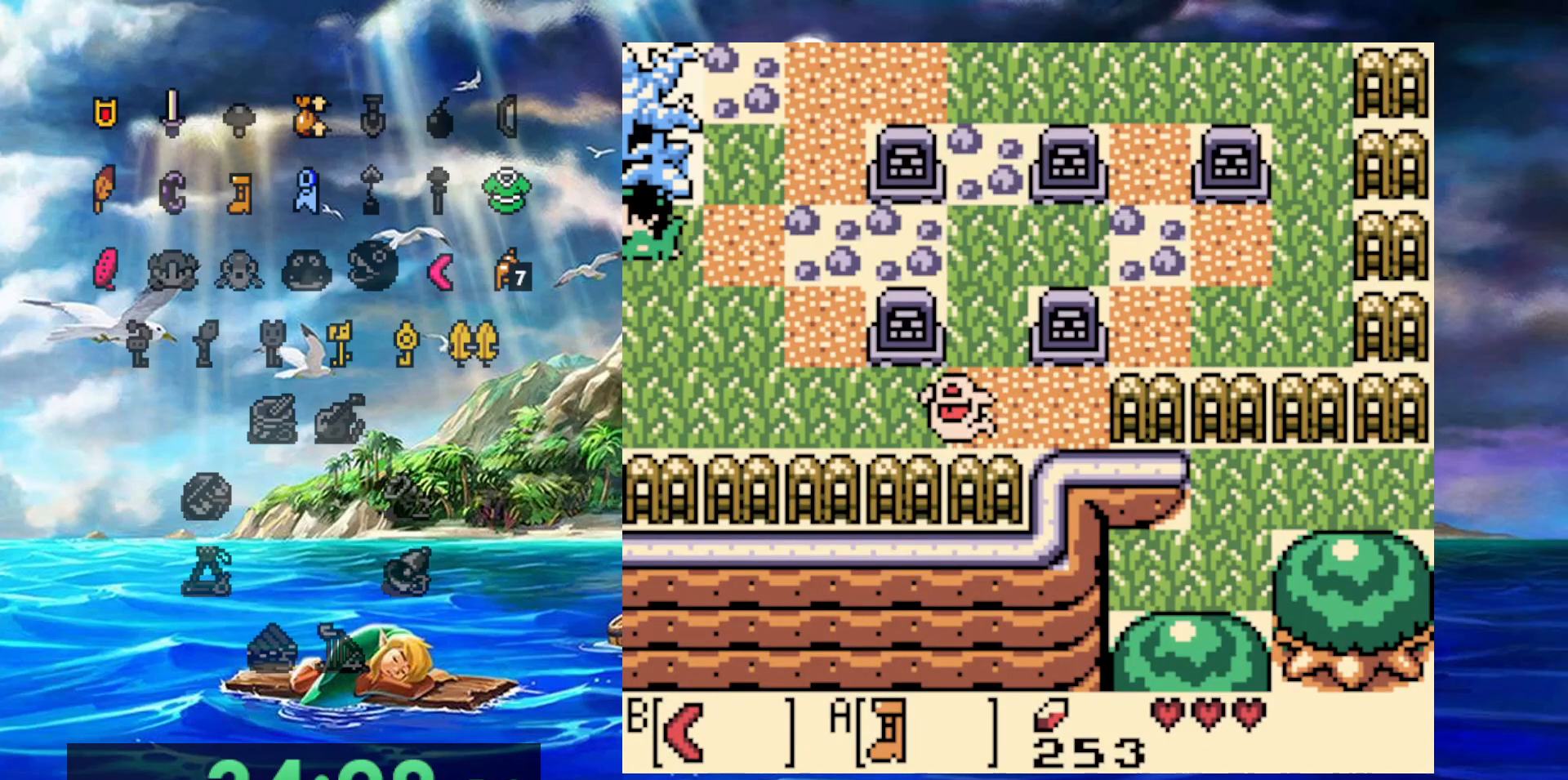
{"dt_ms": 1000, "buttons": [], "events": [[400, "A", "down"], [417, "B", "down"], [967, "B", "up"], [1000, "A", "up"]]}
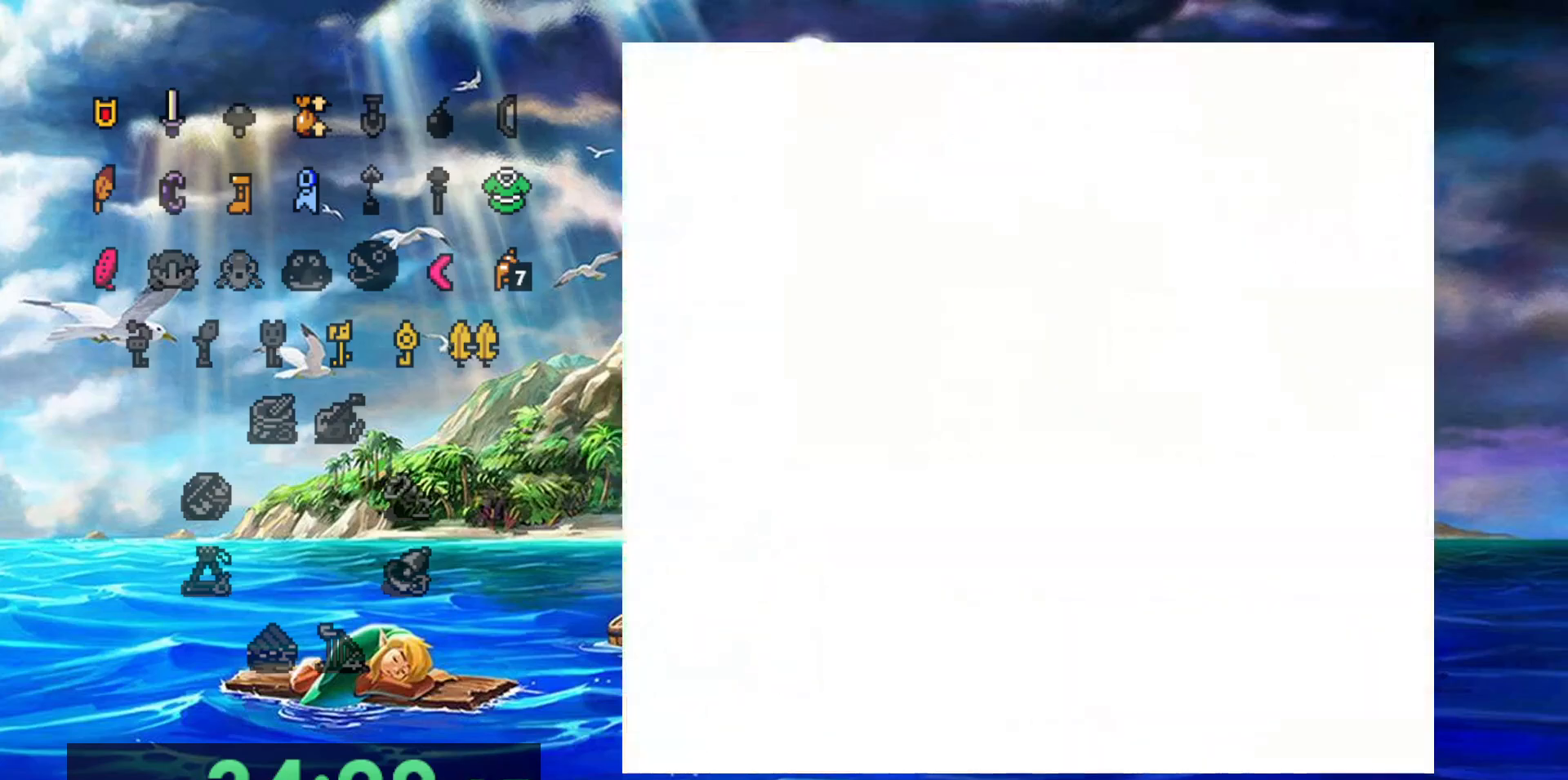
{"dt_ms": 500, "buttons": [], "events": []}
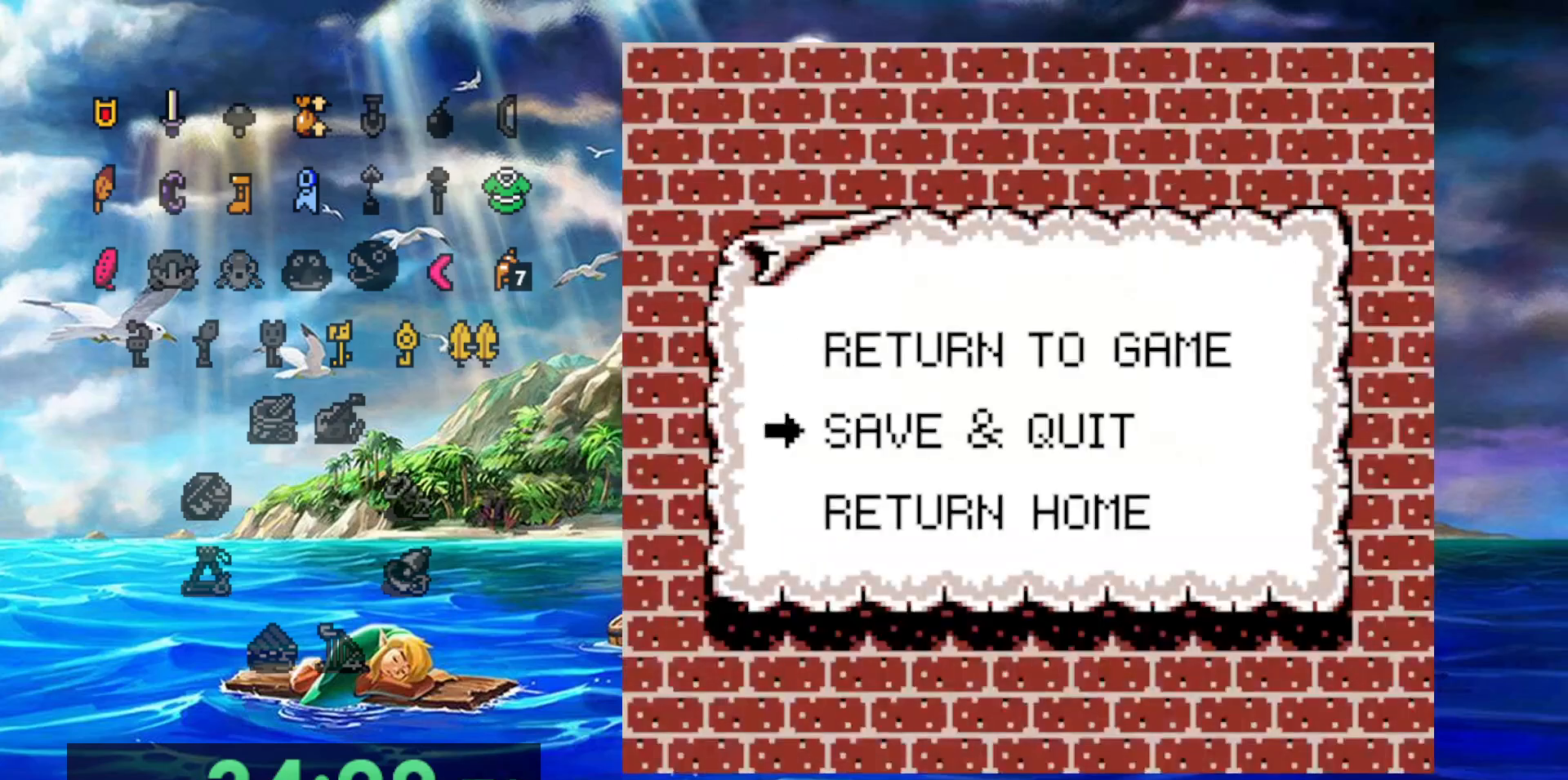
{"dt_ms": 500, "buttons": [], "events": [[250, "A", "down"], [367, "A", "up"]]}
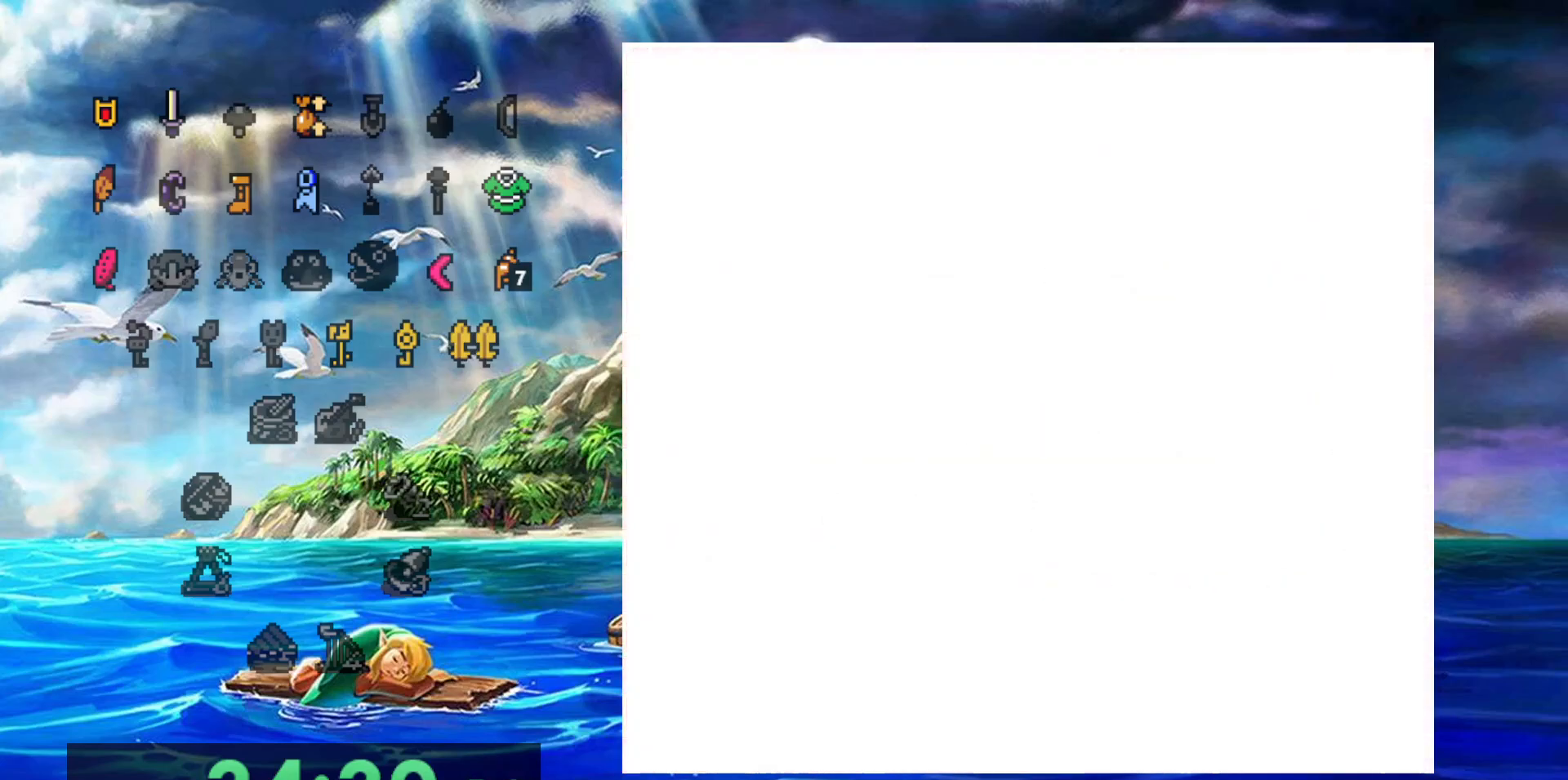
{"dt_ms": 500, "buttons": [], "events": []}
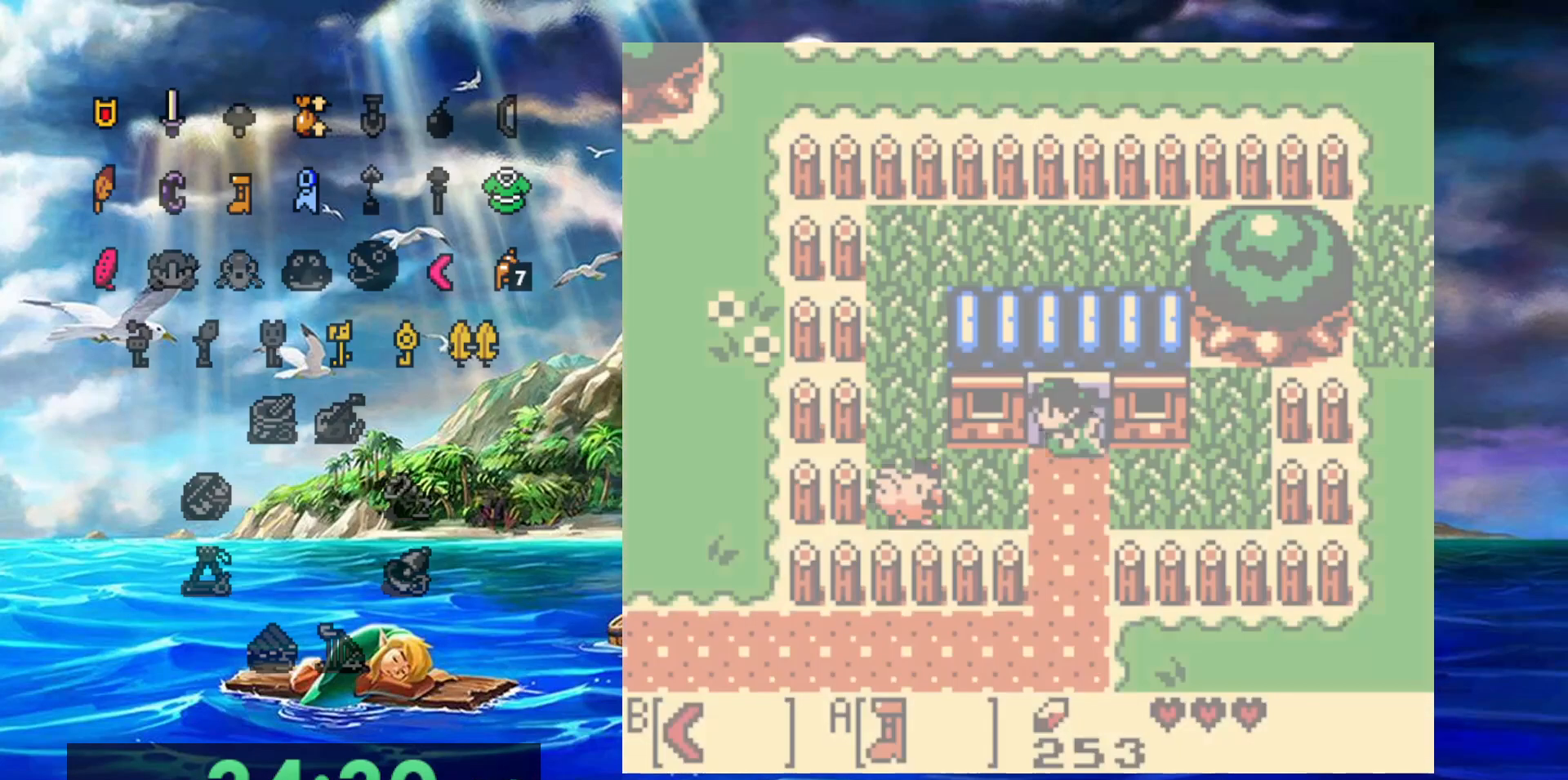
{"dt_ms": 500, "buttons": [], "events": []}
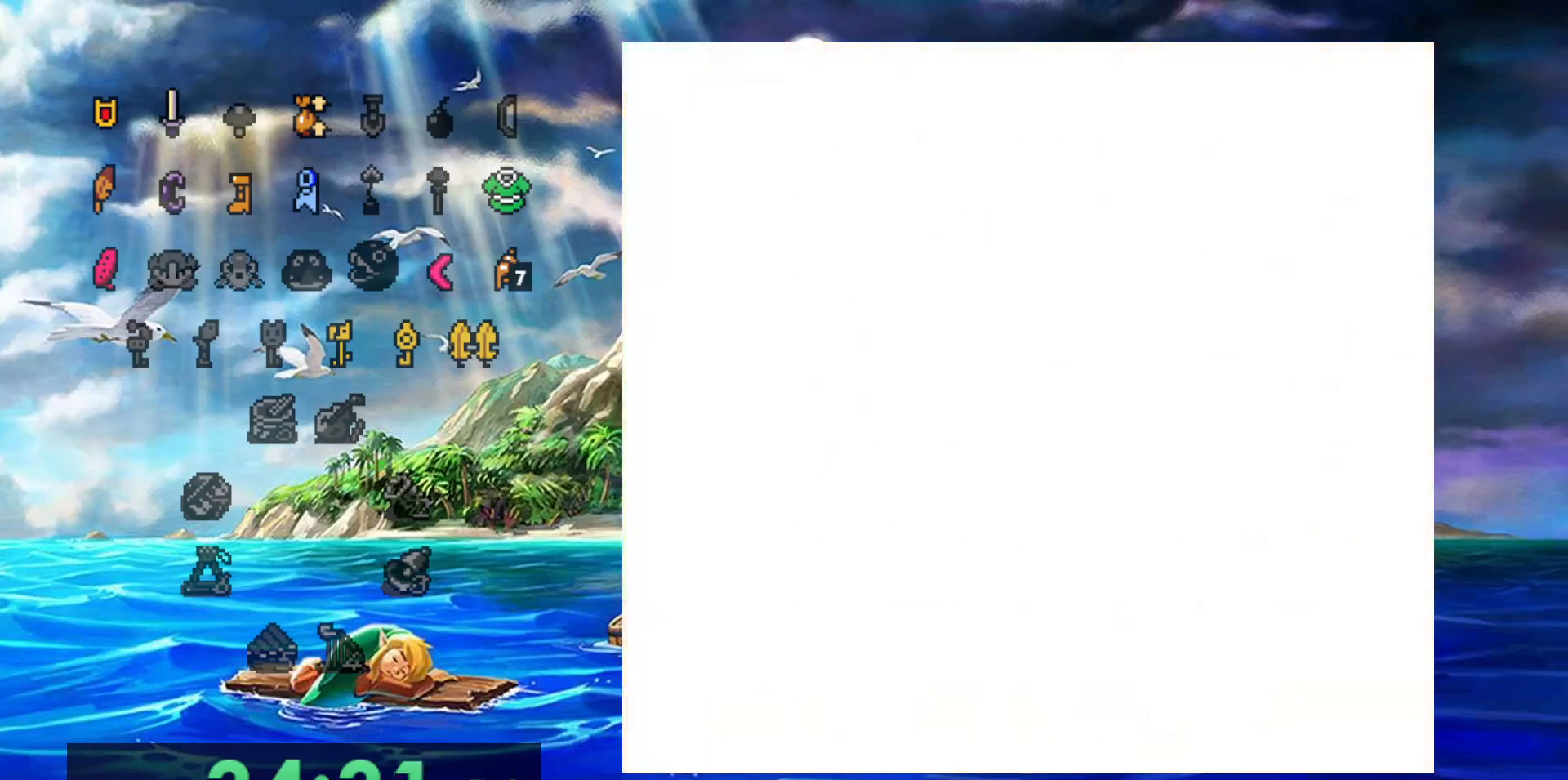
{"dt_ms": 500, "buttons": [], "events": []}
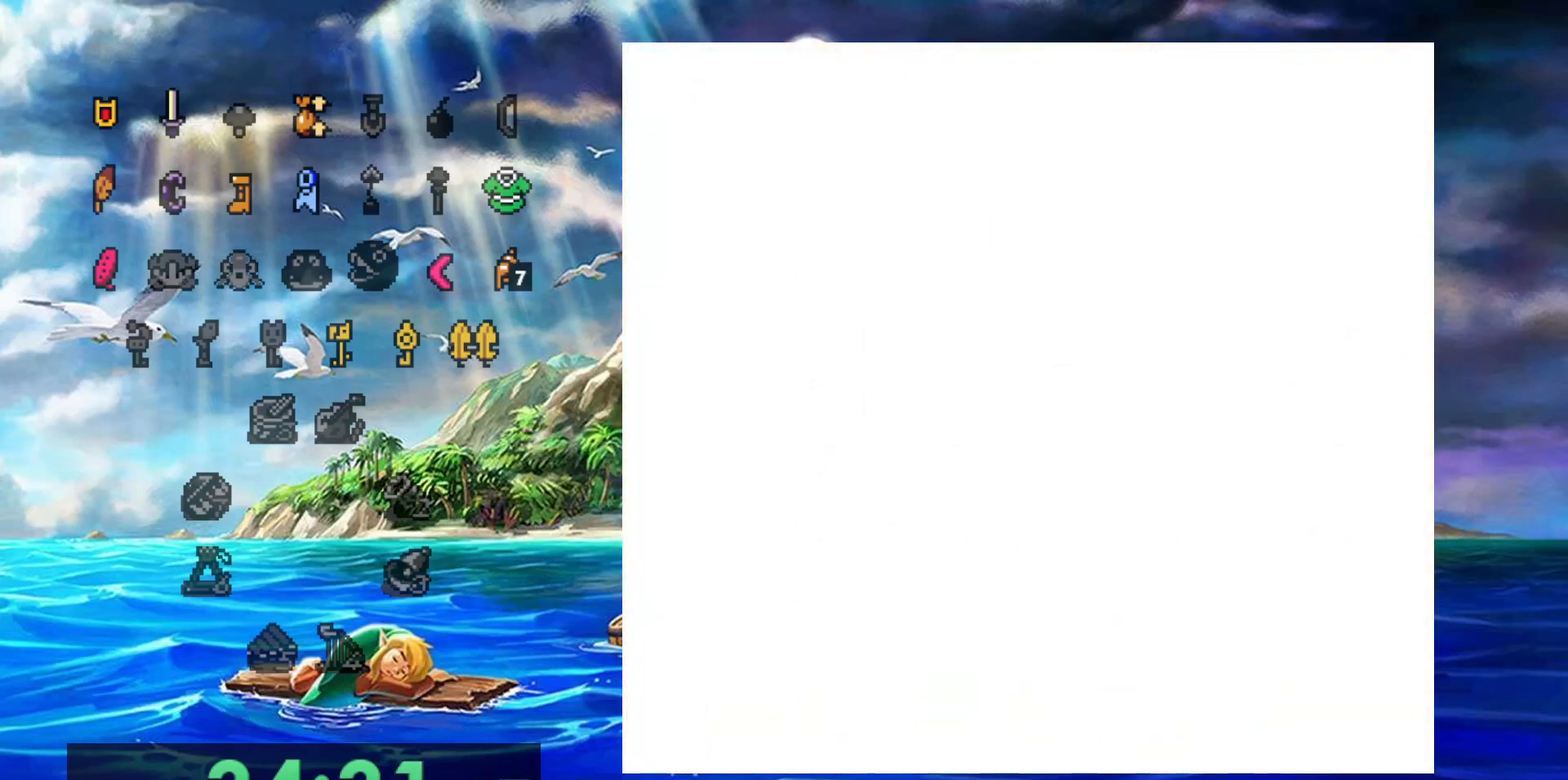
{"dt_ms": 500, "buttons": [], "events": []}
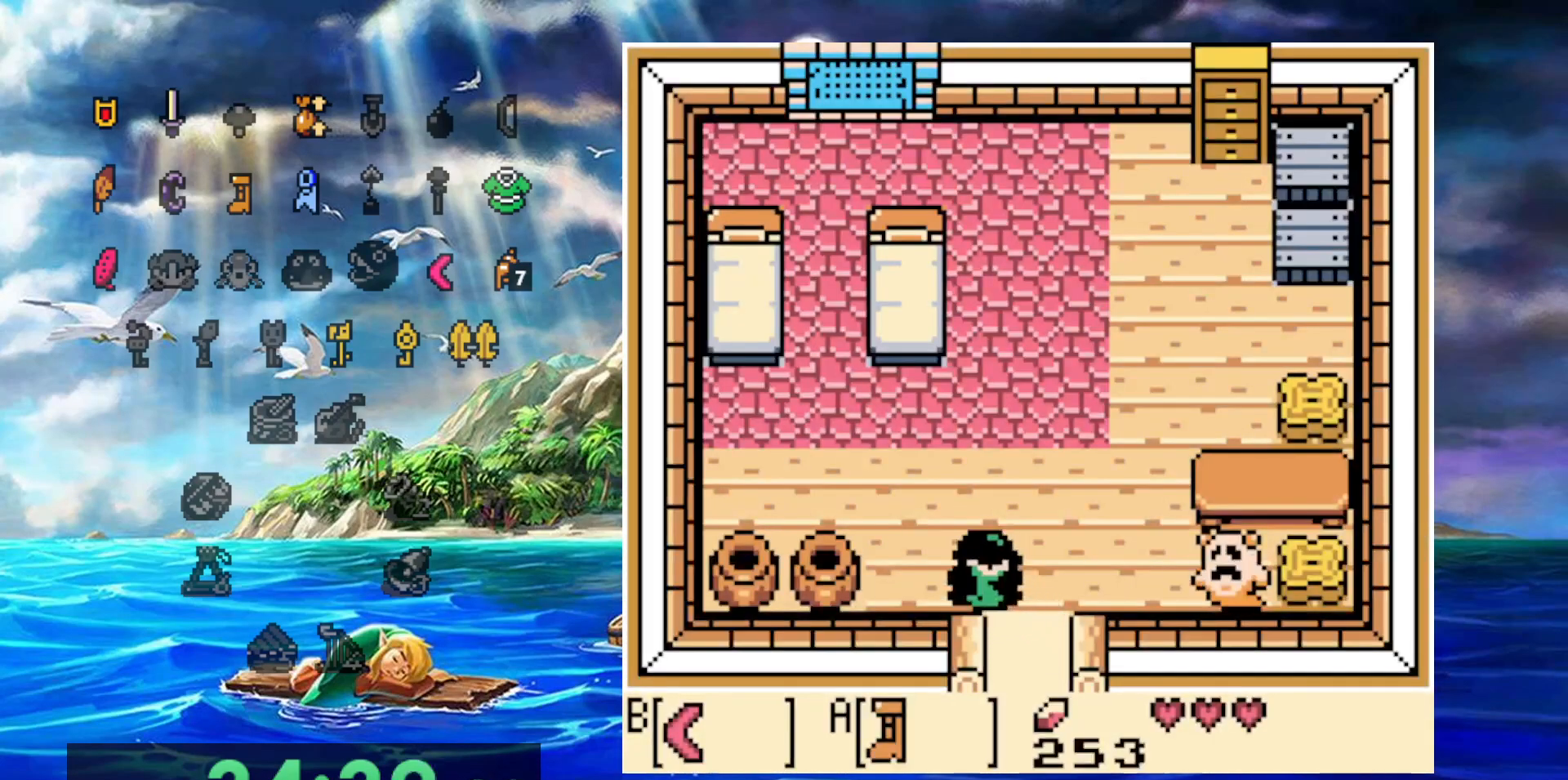
{"dt_ms": 500, "buttons": [], "events": []}
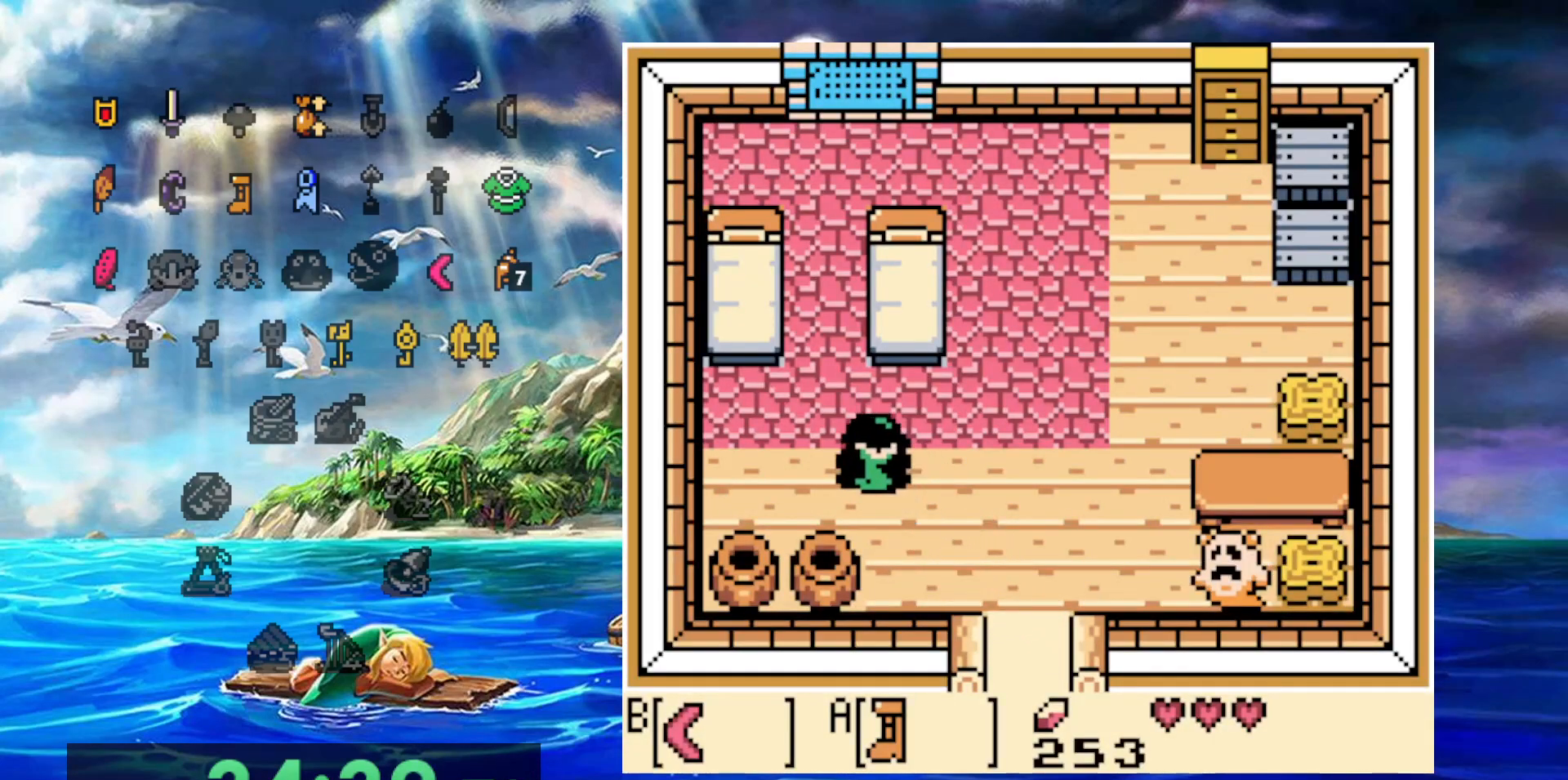
{"dt_ms": 500, "buttons": [], "events": []}
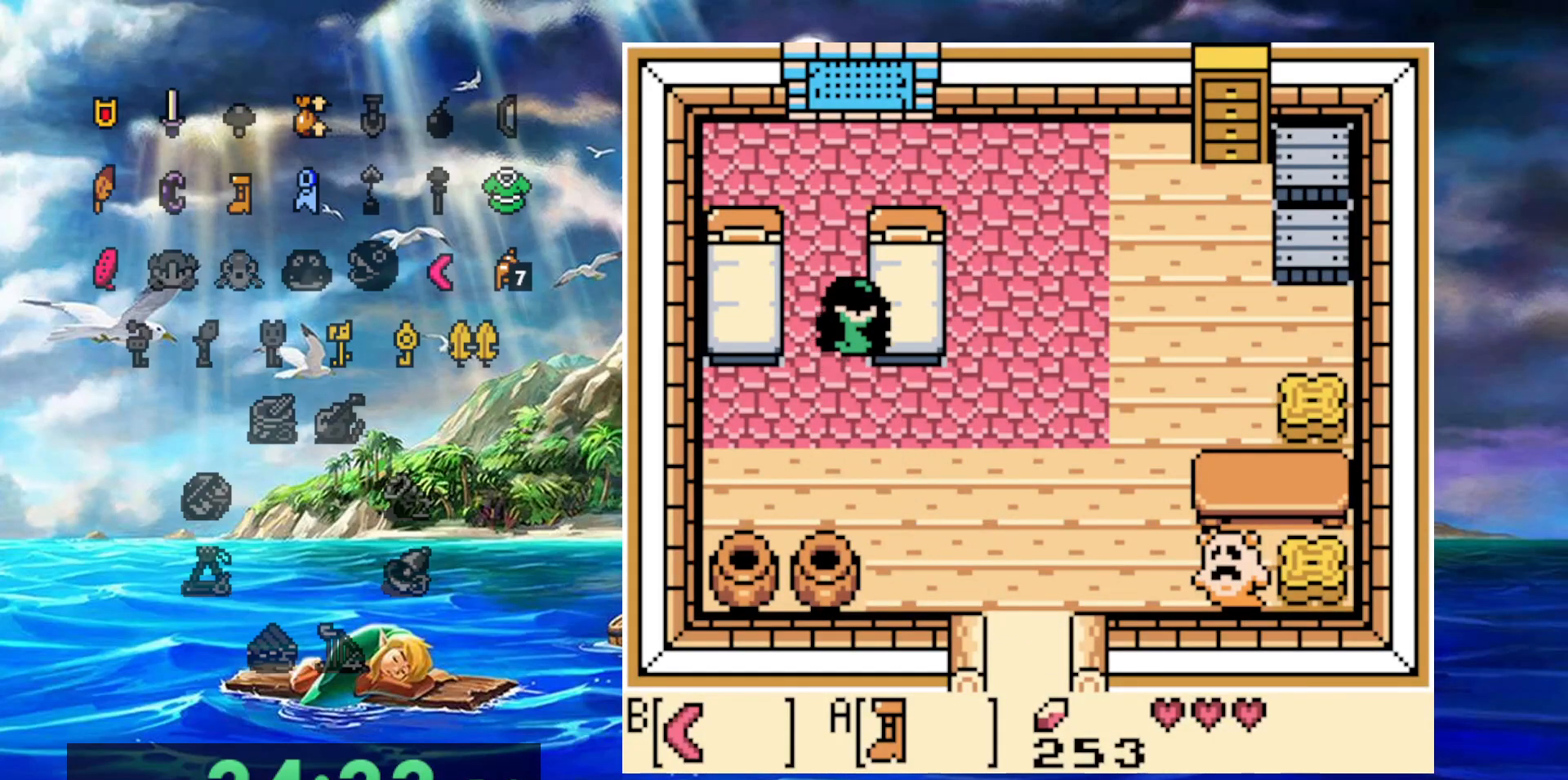
{"dt_ms": 500, "buttons": [], "events": []}
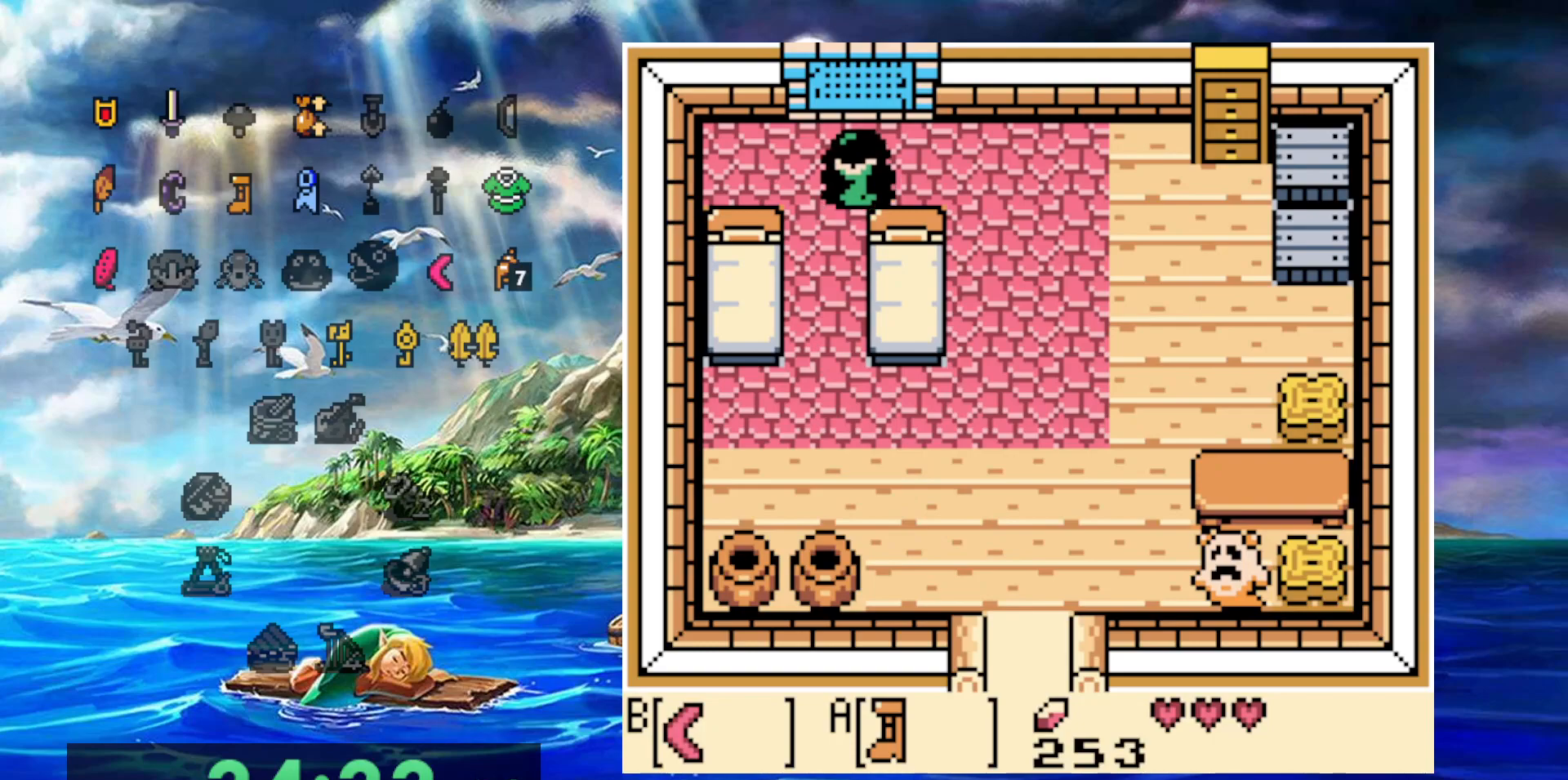
{"dt_ms": 500, "buttons": [], "events": [[150, "A", "down"], [350, "A", "up"]]}
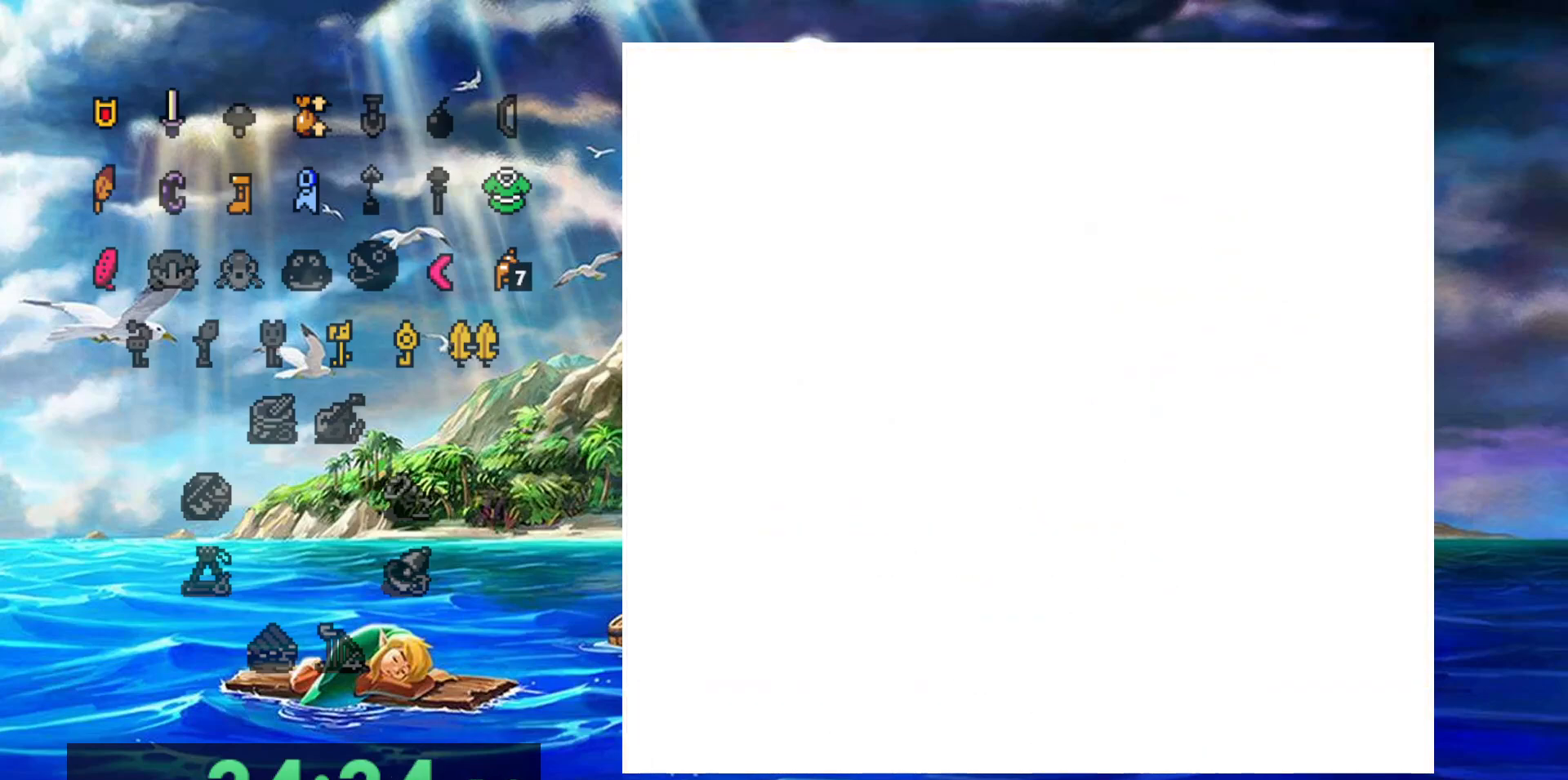
{"dt_ms": 500, "buttons": [], "events": []}
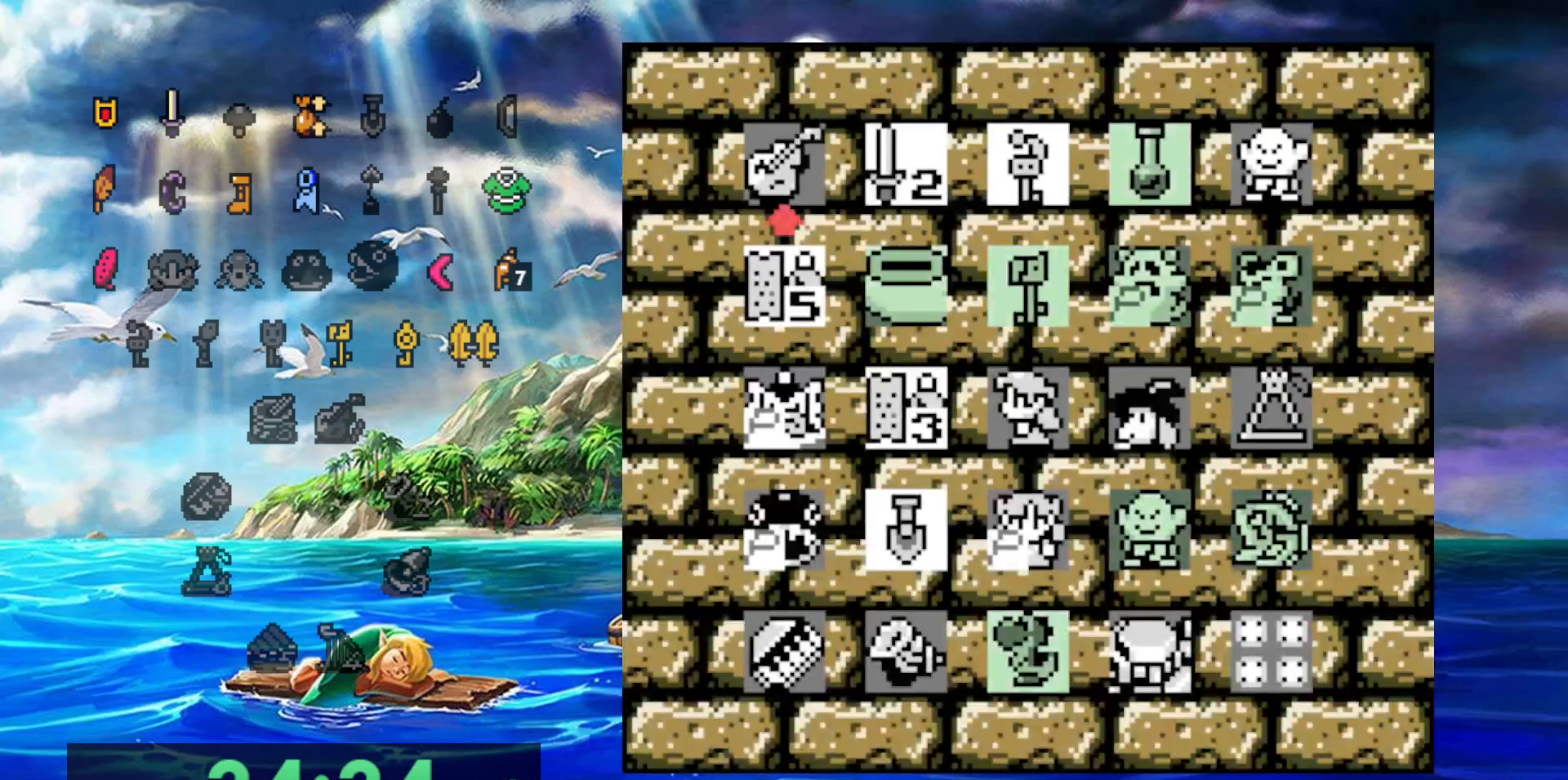
{"dt_ms": 500, "buttons": [], "events": []}
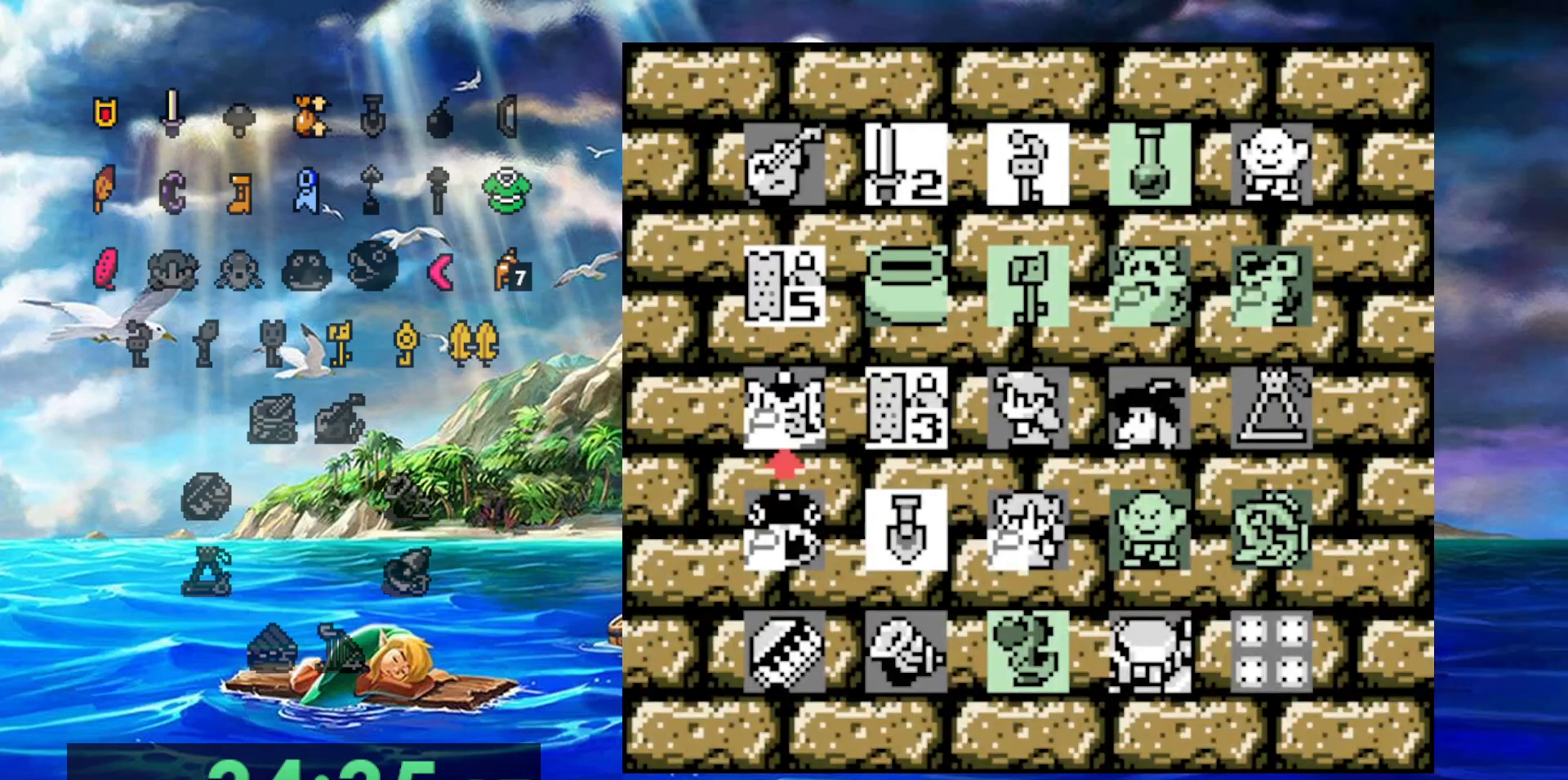
{"dt_ms": 500, "buttons": ["DPAD_RIGHT"], "events": [[250, "DPAD_RIGHT", "down"], [350, "DPAD_RIGHT", "up"], [433, "DPAD_RIGHT", "down"]]}
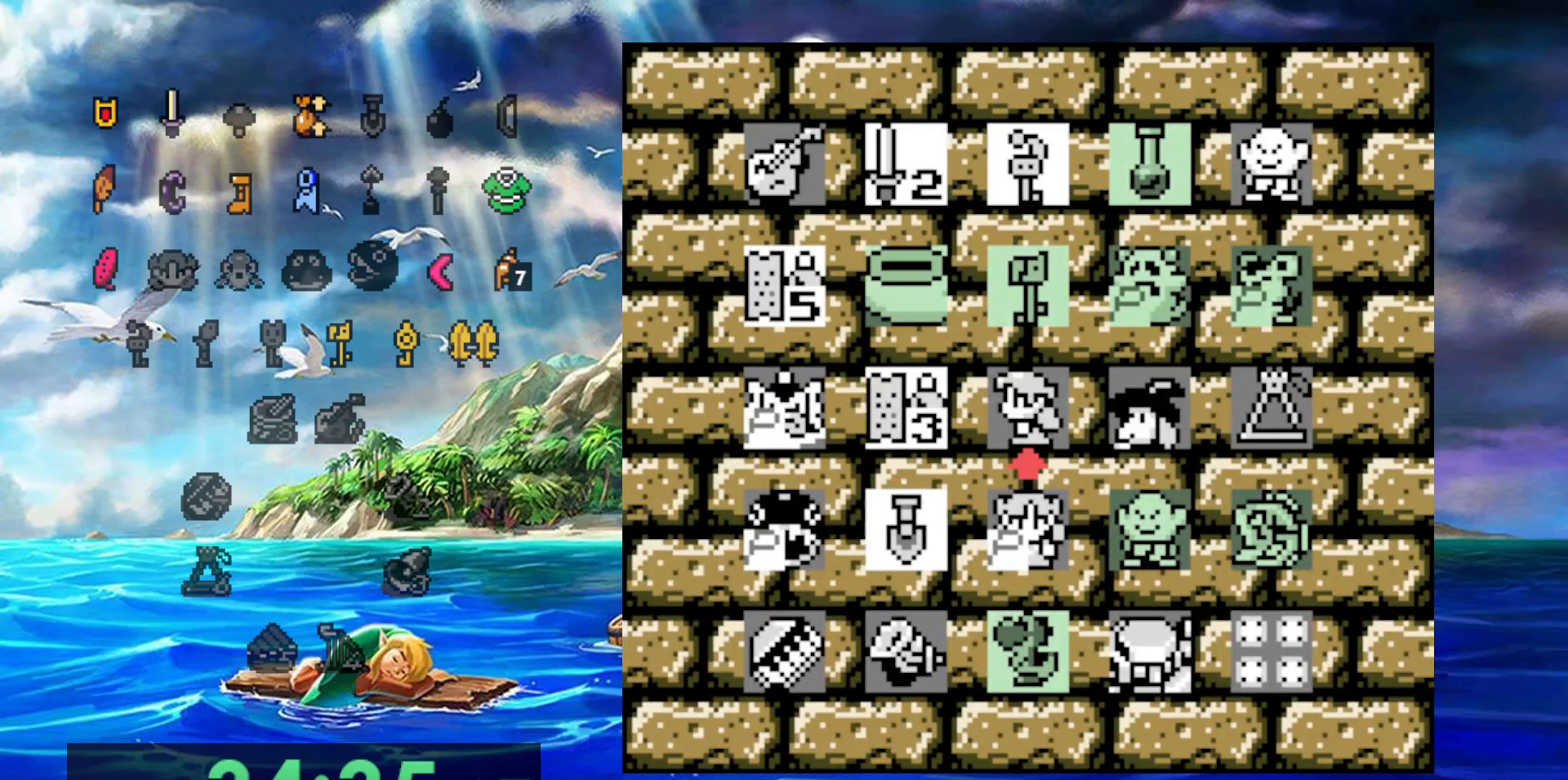
{"dt_ms": 500, "buttons": [], "events": [[33, "DPAD_RIGHT", "up"]]}